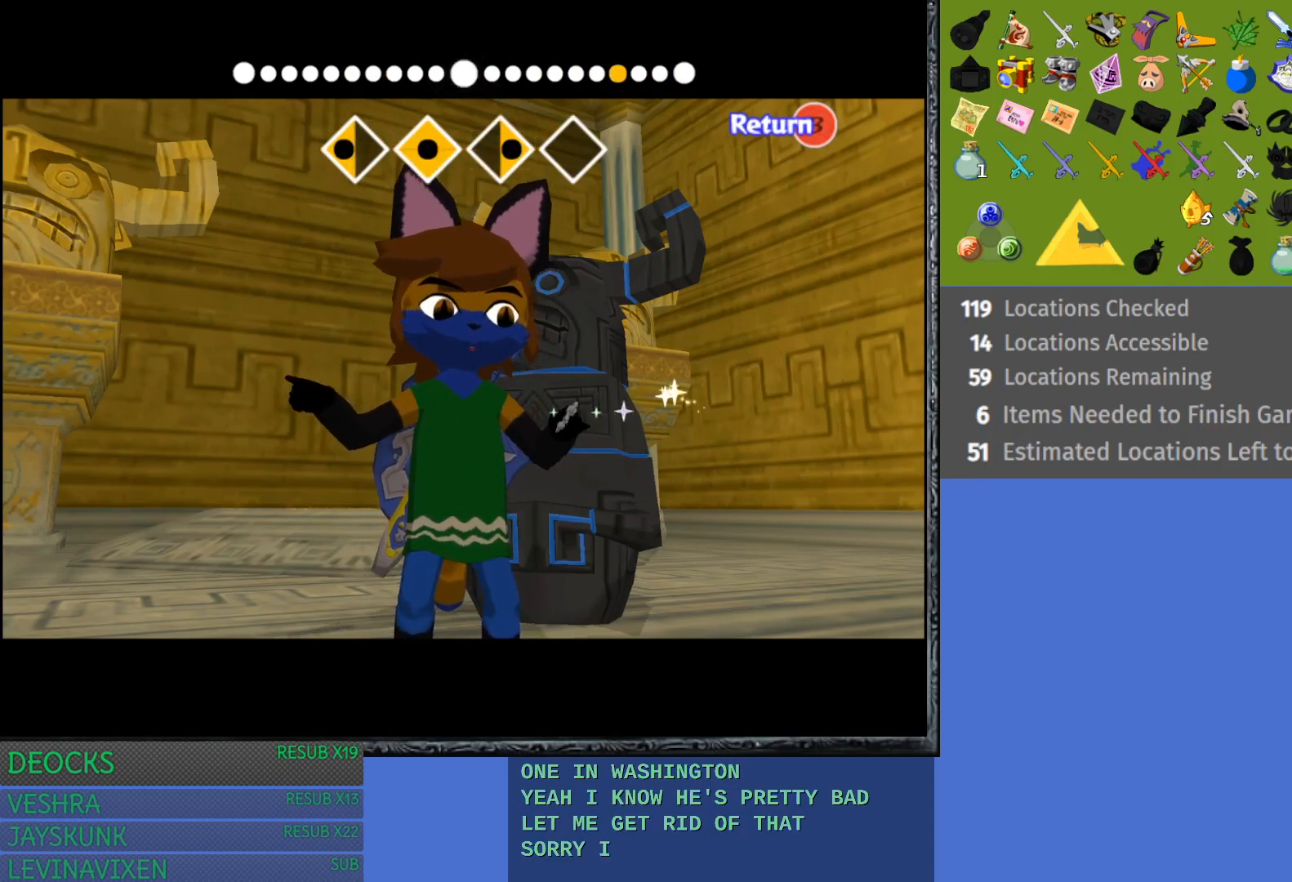
Gameplay with a controller (PlayStation layout); each line is a JSON object with the inputs held at the frame after it. "events" lists button and stick changes between this image and that frame as [ms after this image, input, new state], when the widget could be followed in between. Not read: L3 R3.
{"buttons": [], "left_stick": "left", "right_stick": "center", "events": []}
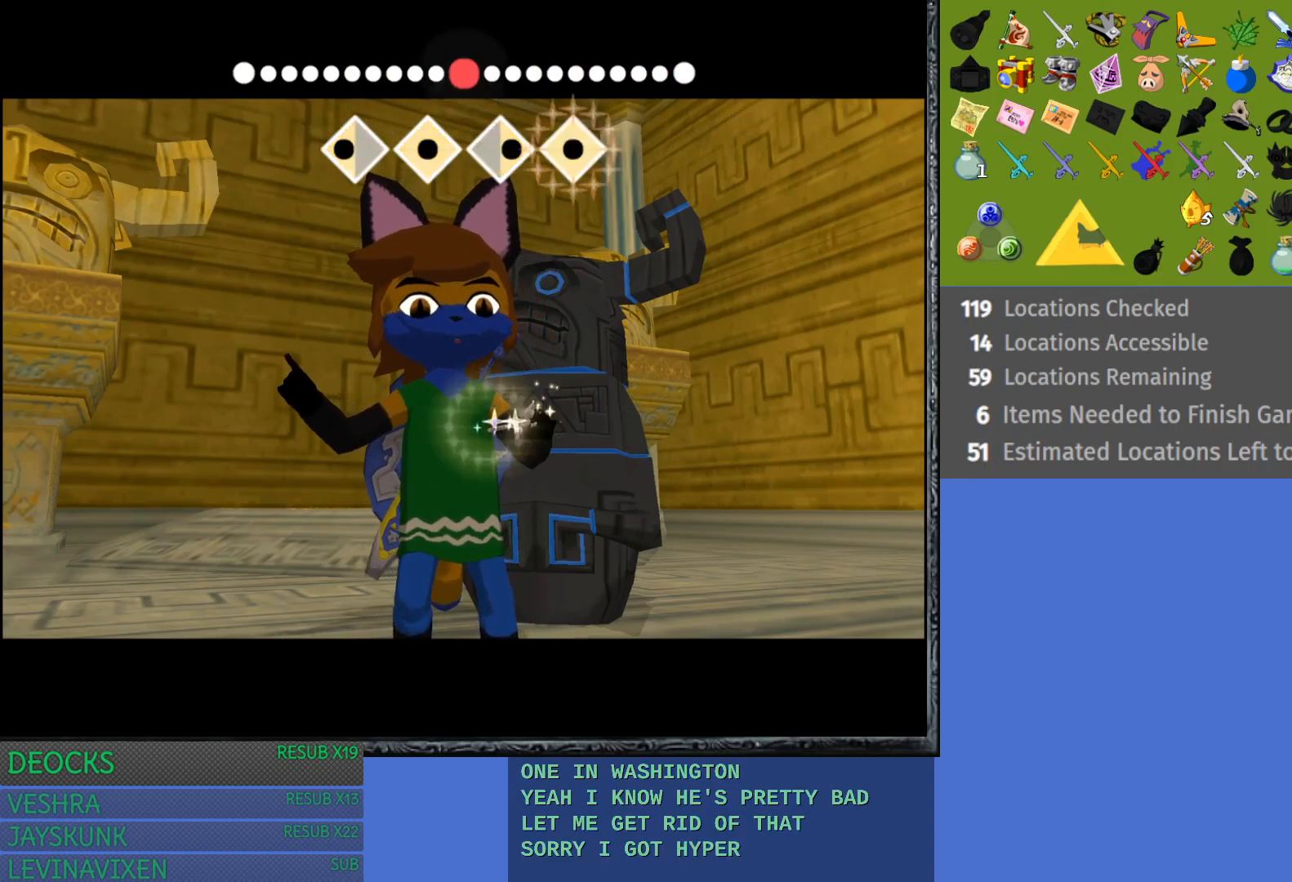
{"buttons": [], "left_stick": "center", "right_stick": "center", "events": [[183, "left_stick", "center"]]}
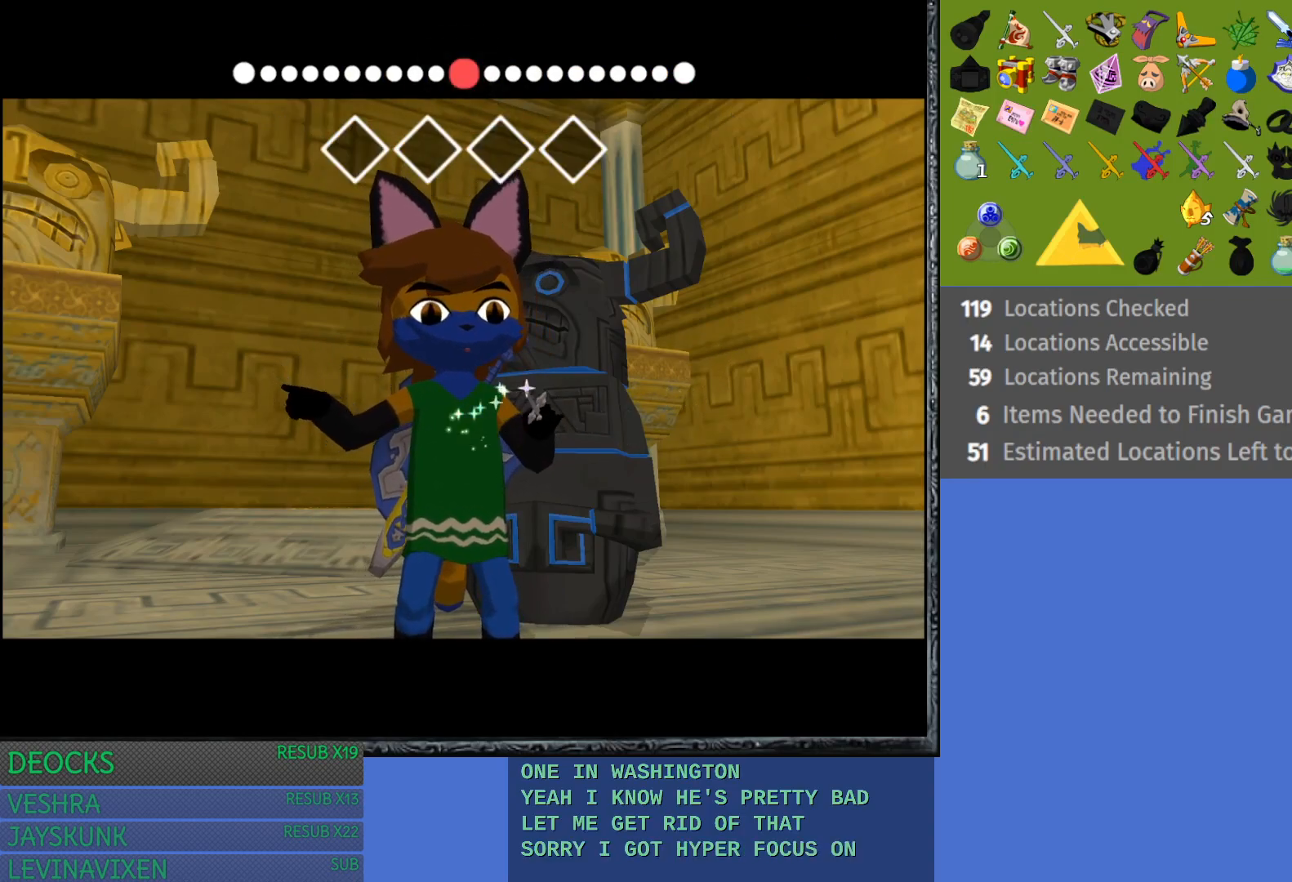
{"buttons": [], "left_stick": "down-right", "right_stick": "center", "events": [[167, "left_stick", "down-right"]]}
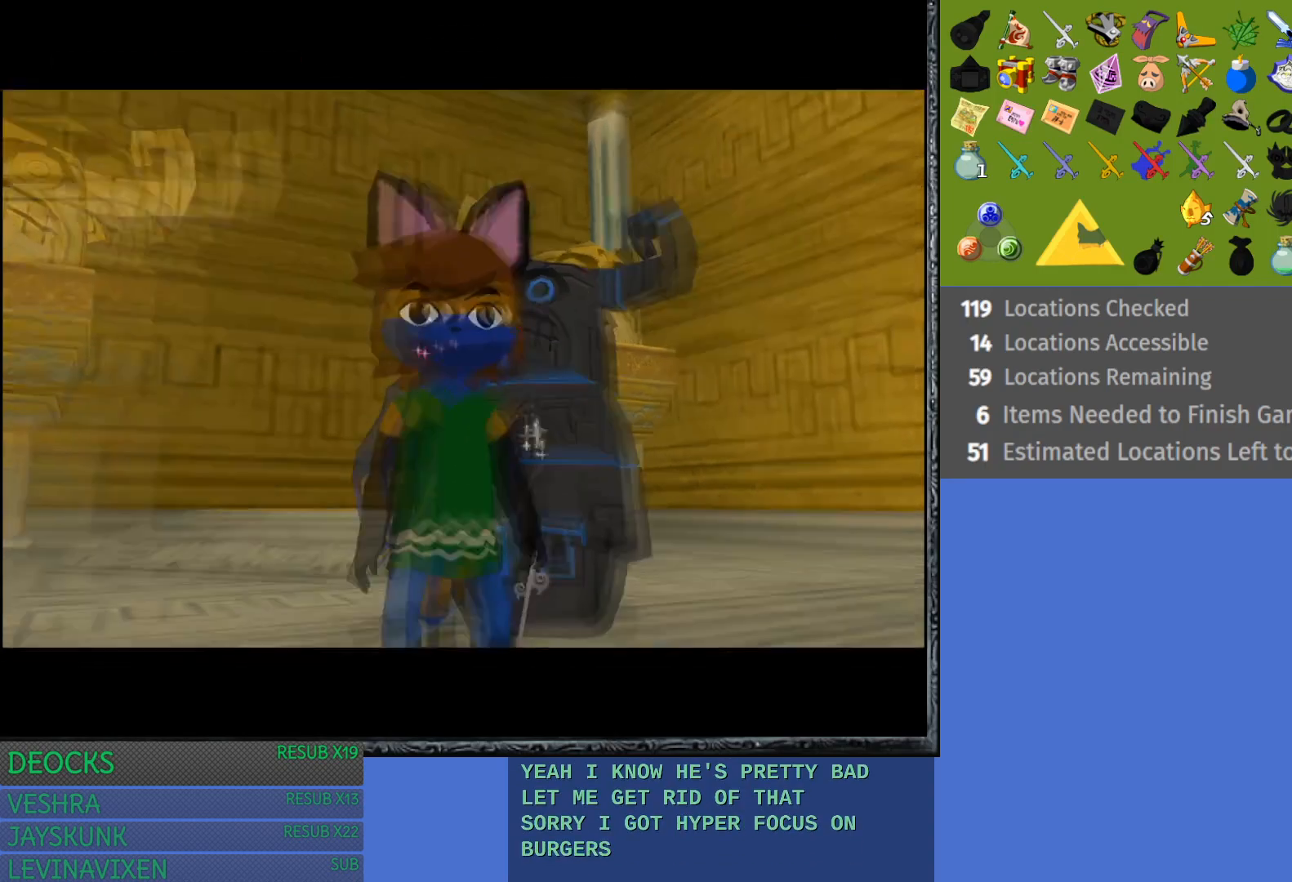
{"buttons": [], "left_stick": "down-right", "right_stick": "center", "events": []}
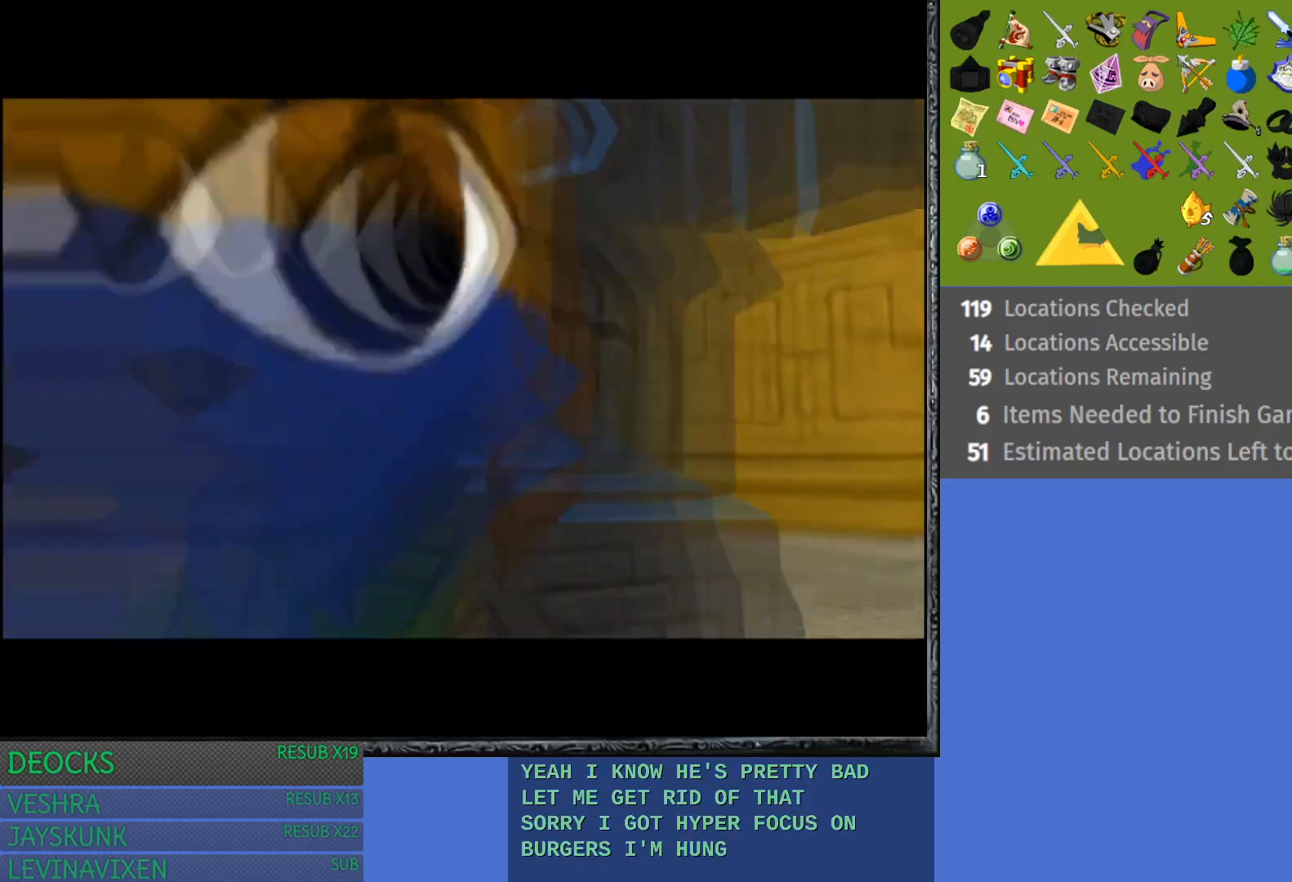
{"buttons": [], "left_stick": "right", "right_stick": "center", "events": [[250, "left_stick", "right"]]}
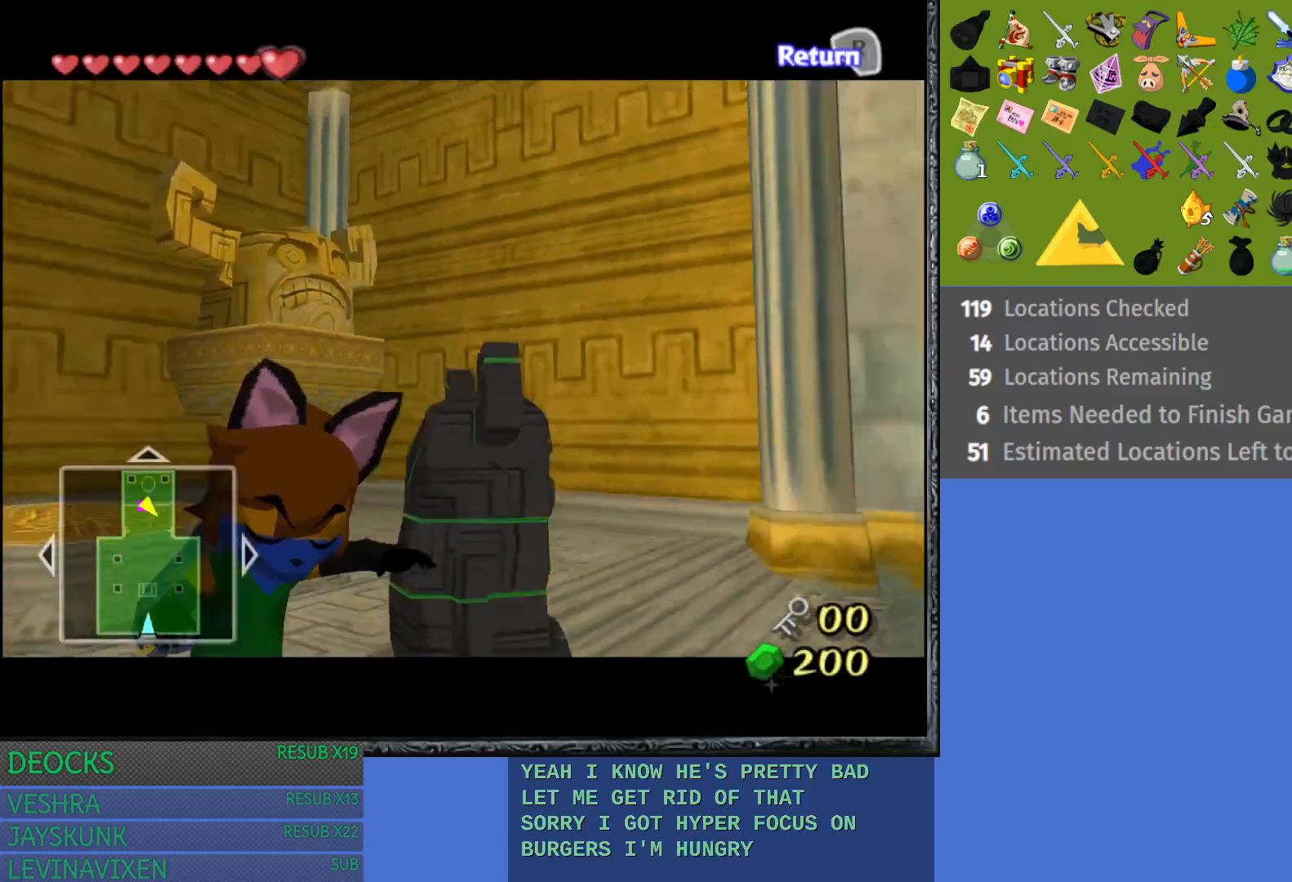
{"buttons": [], "left_stick": "up-right", "right_stick": "center", "events": [[450, "left_stick", "up-right"]]}
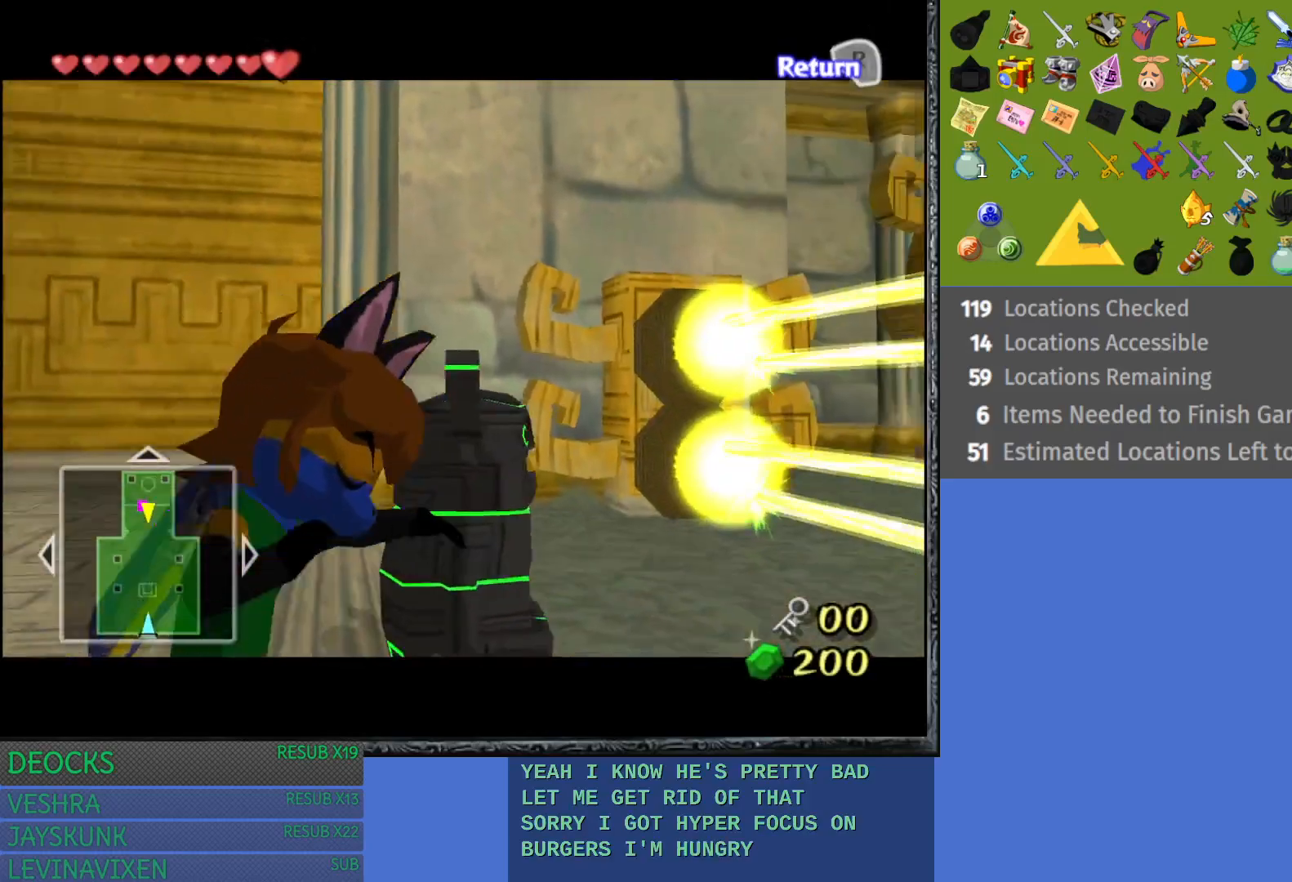
{"buttons": [], "left_stick": "up-right", "right_stick": "center", "events": []}
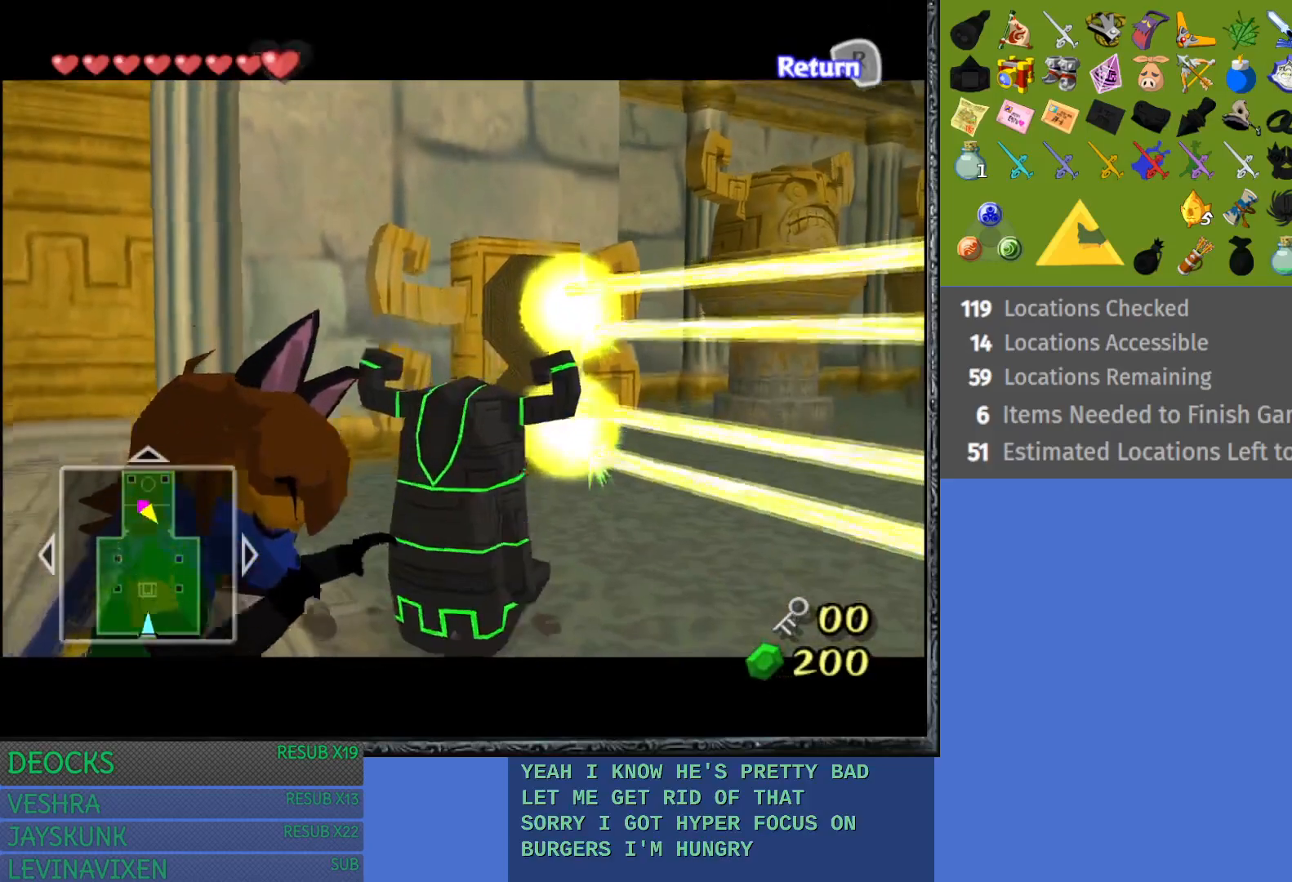
{"buttons": [], "left_stick": "up-right", "right_stick": "center", "events": []}
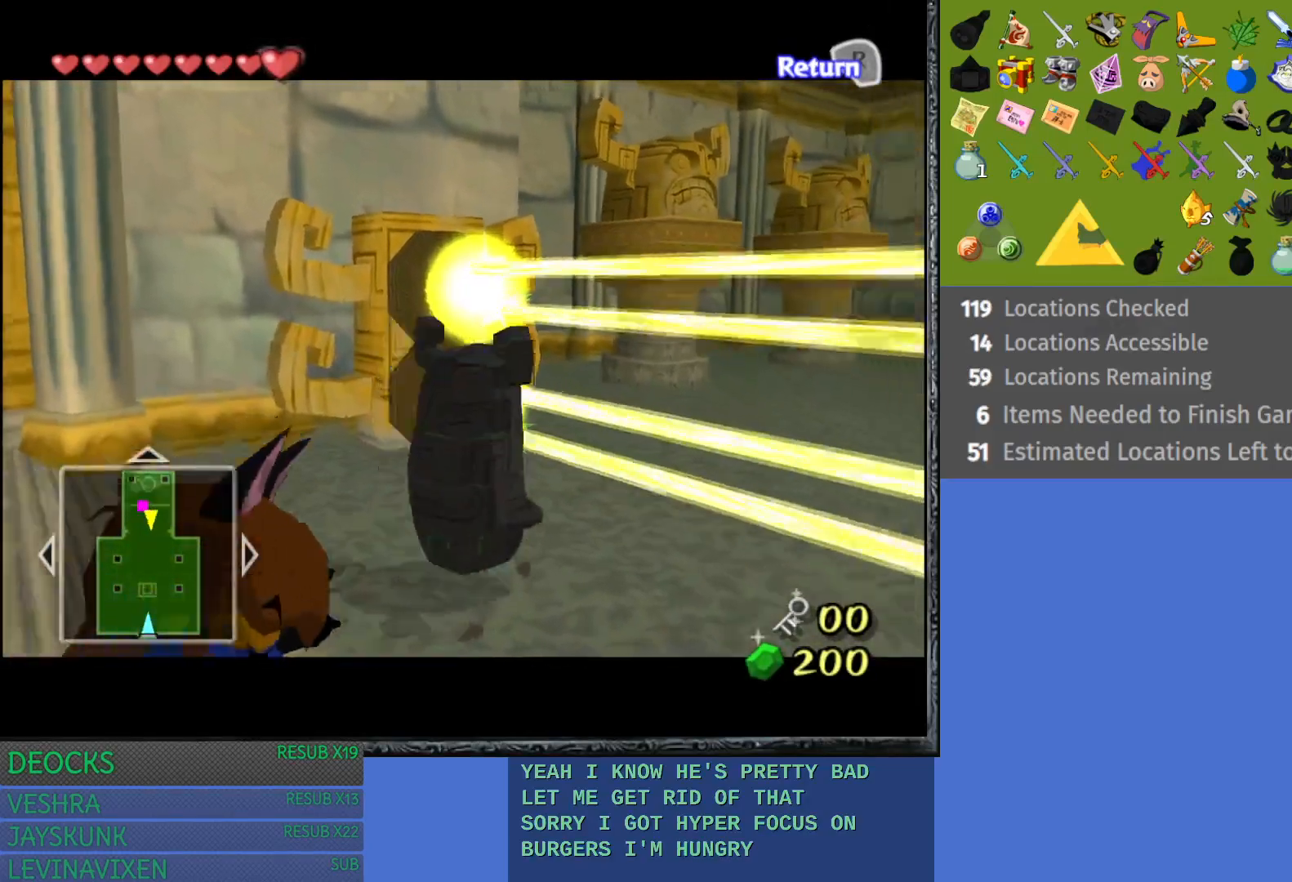
{"buttons": [], "left_stick": "up-right", "right_stick": "center", "events": []}
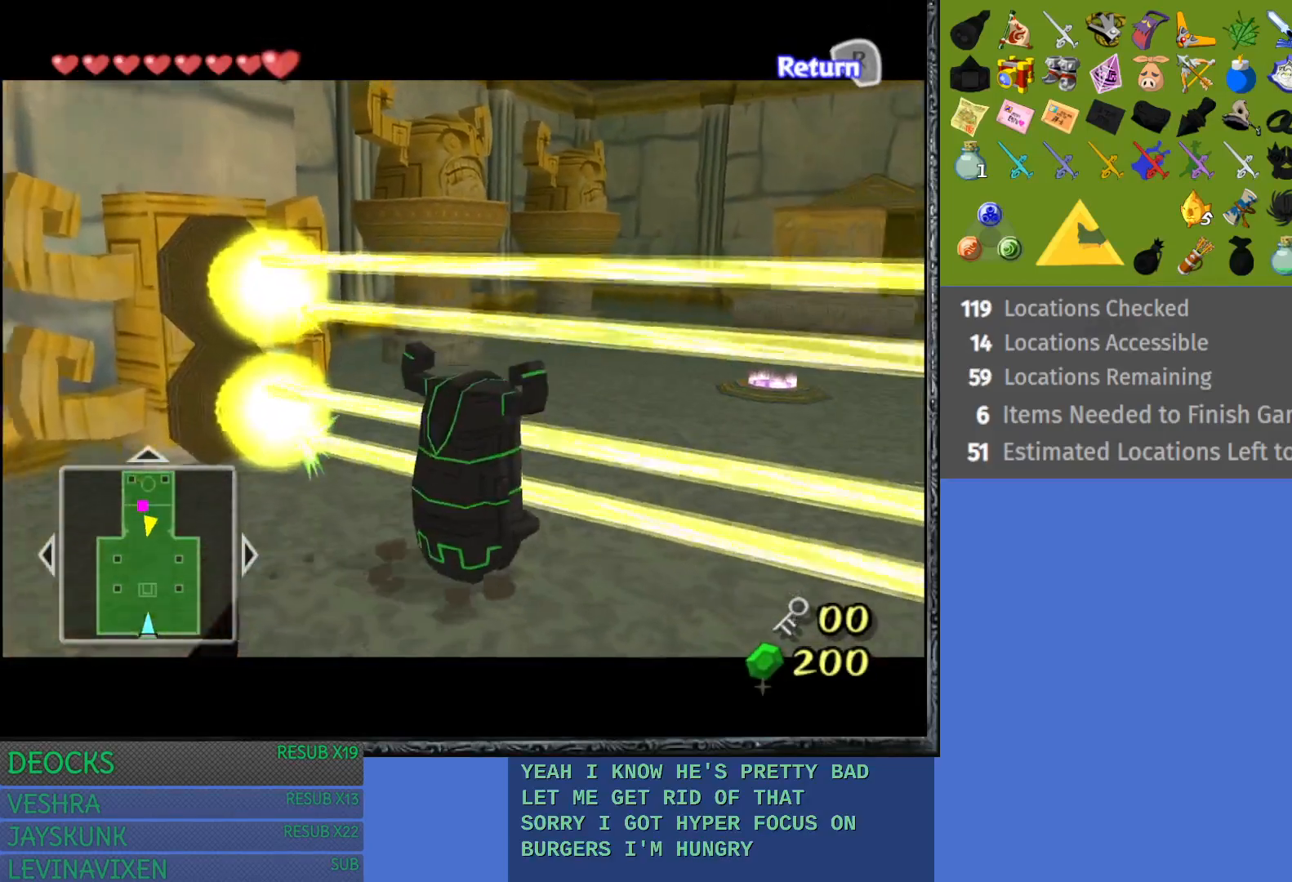
{"buttons": [], "left_stick": "up-right", "right_stick": "center", "events": []}
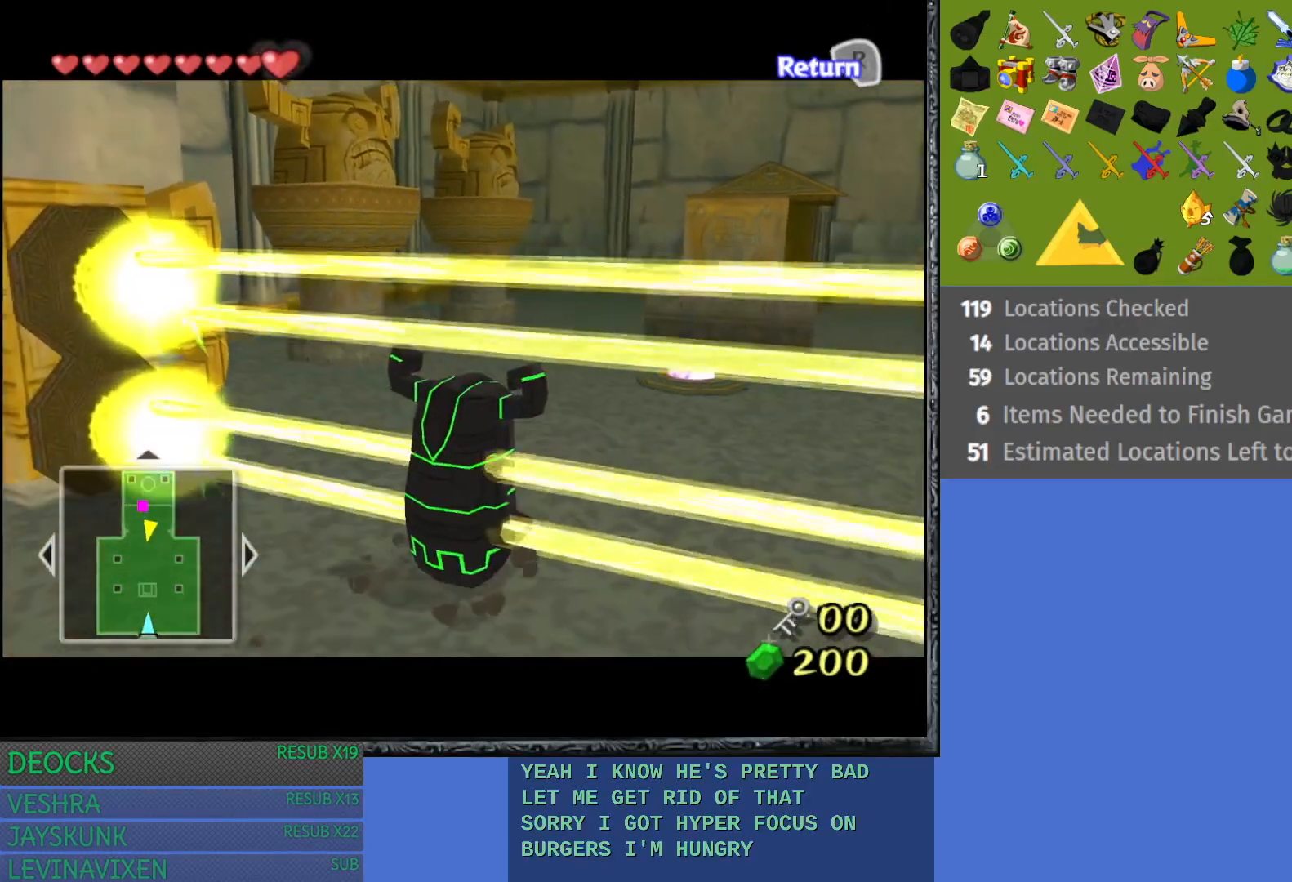
{"buttons": [], "left_stick": "up-right", "right_stick": "center", "events": []}
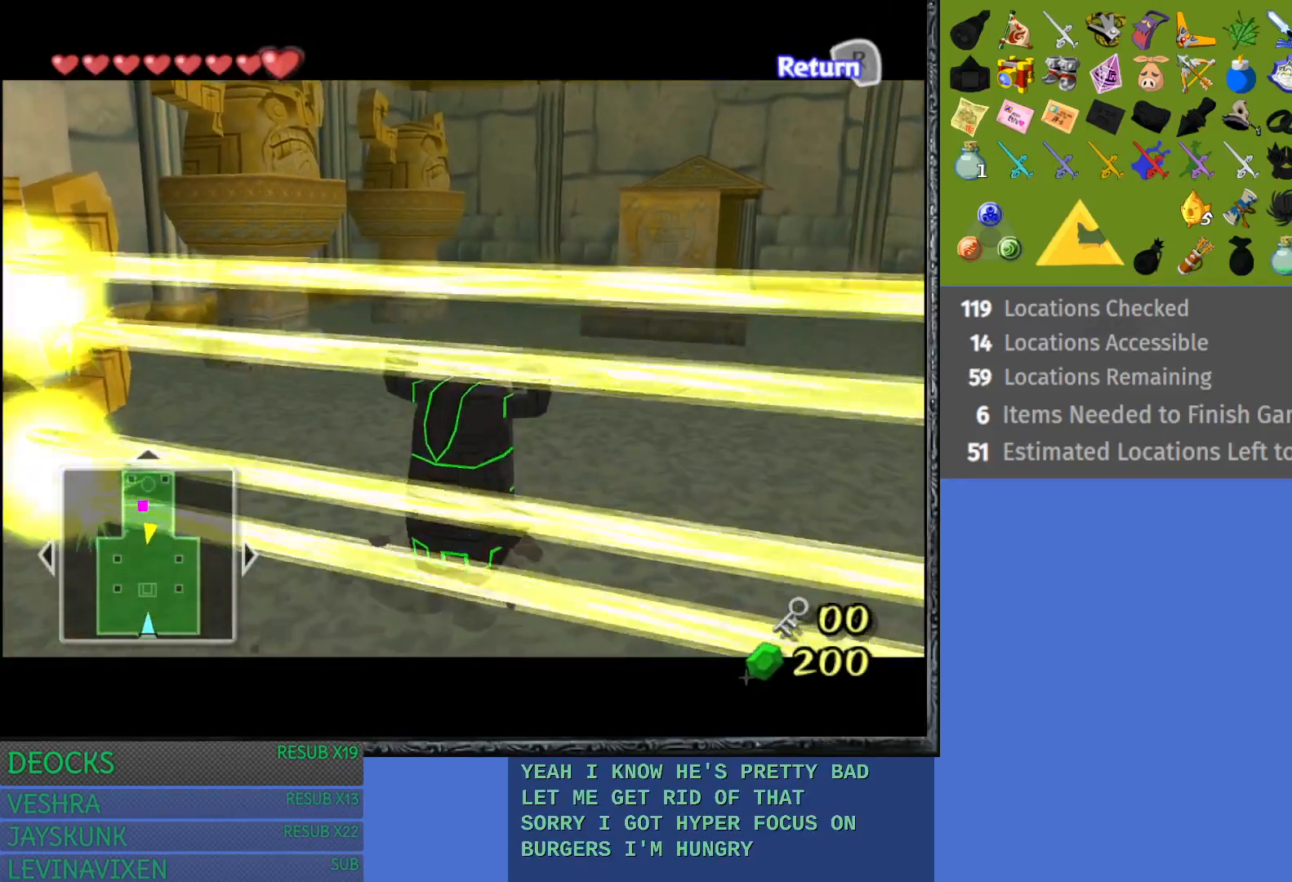
{"buttons": [], "left_stick": "up-right", "right_stick": "center", "events": []}
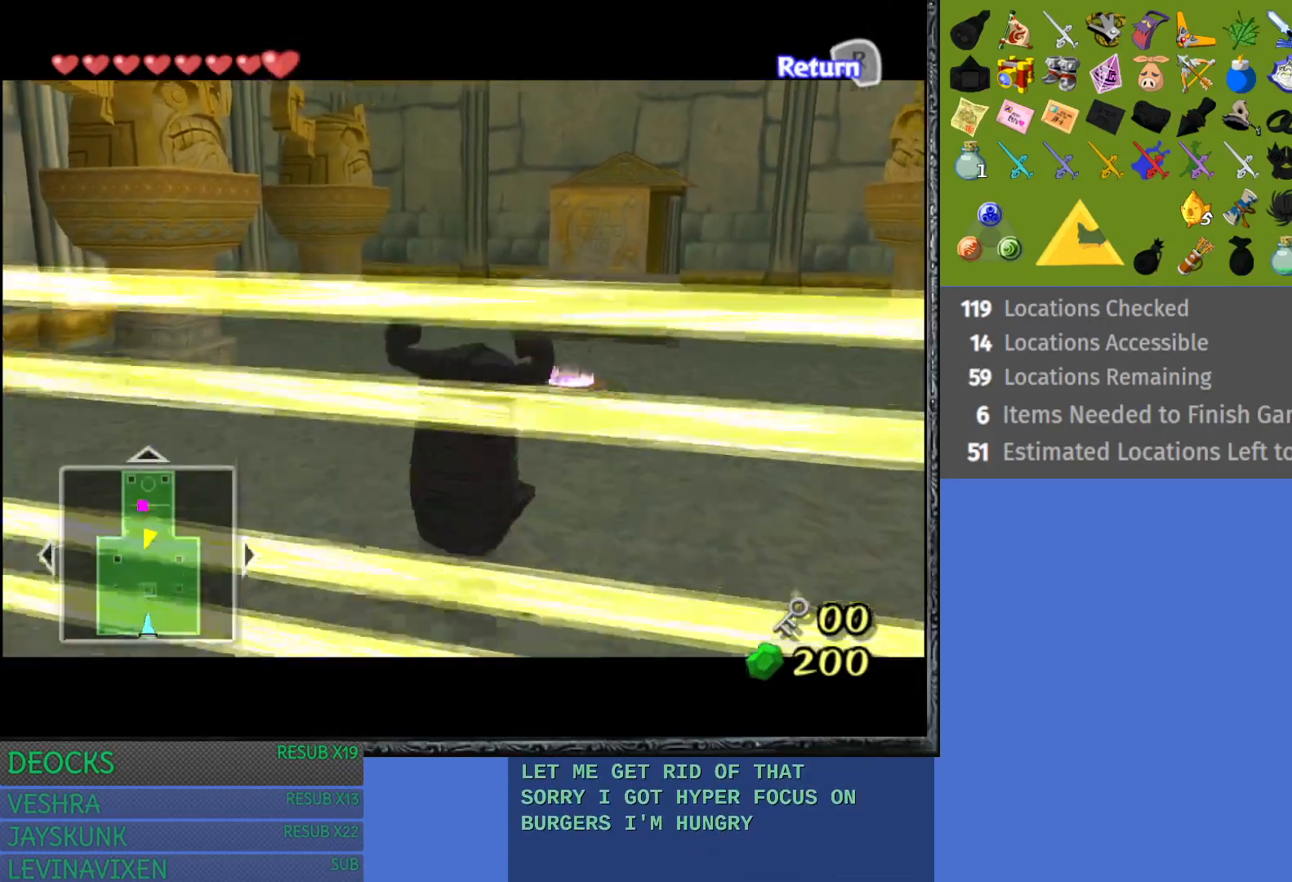
{"buttons": [], "left_stick": "up-right", "right_stick": "center", "events": []}
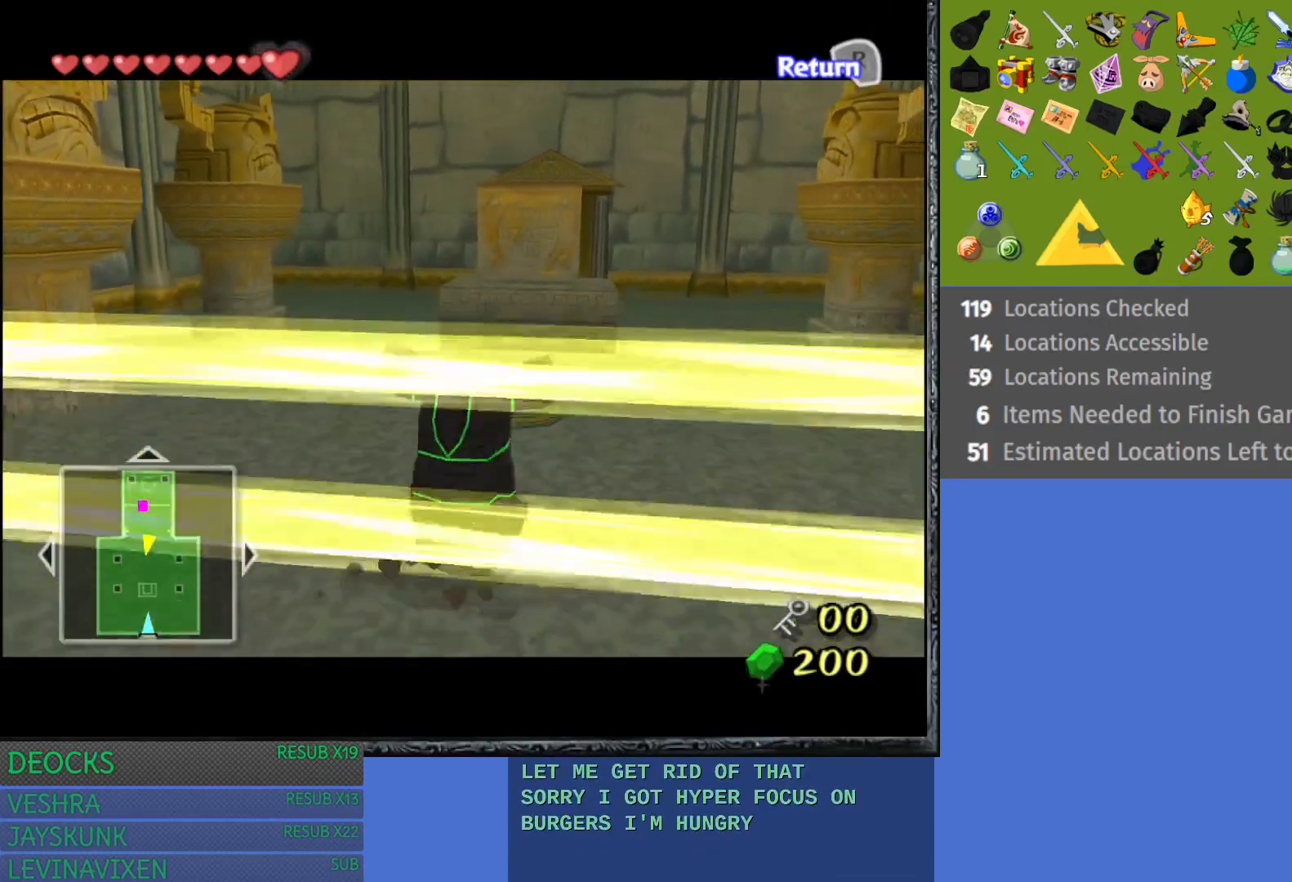
{"buttons": [], "left_stick": "up-right", "right_stick": "center", "events": []}
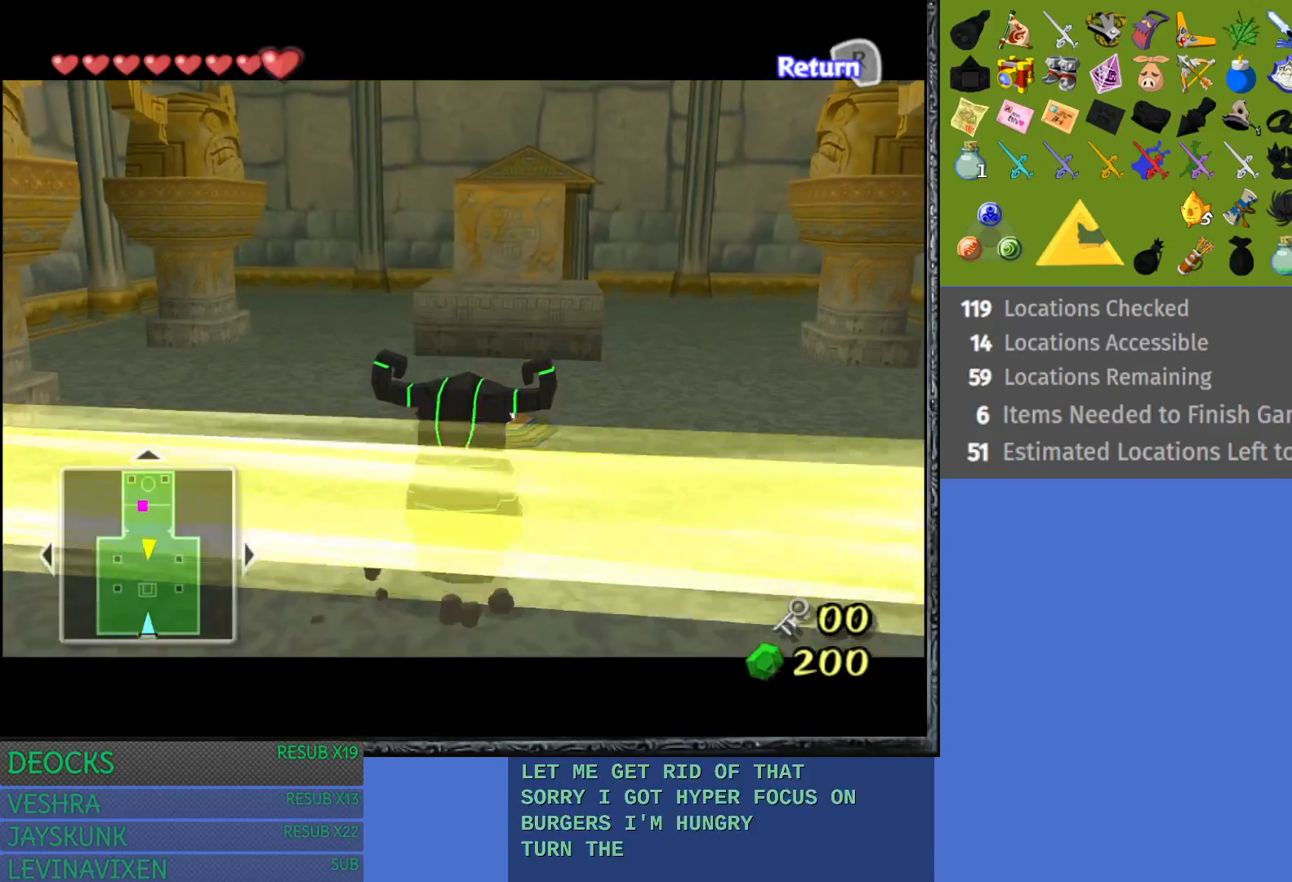
{"buttons": [], "left_stick": "up", "right_stick": "center", "events": [[100, "left_stick", "up"]]}
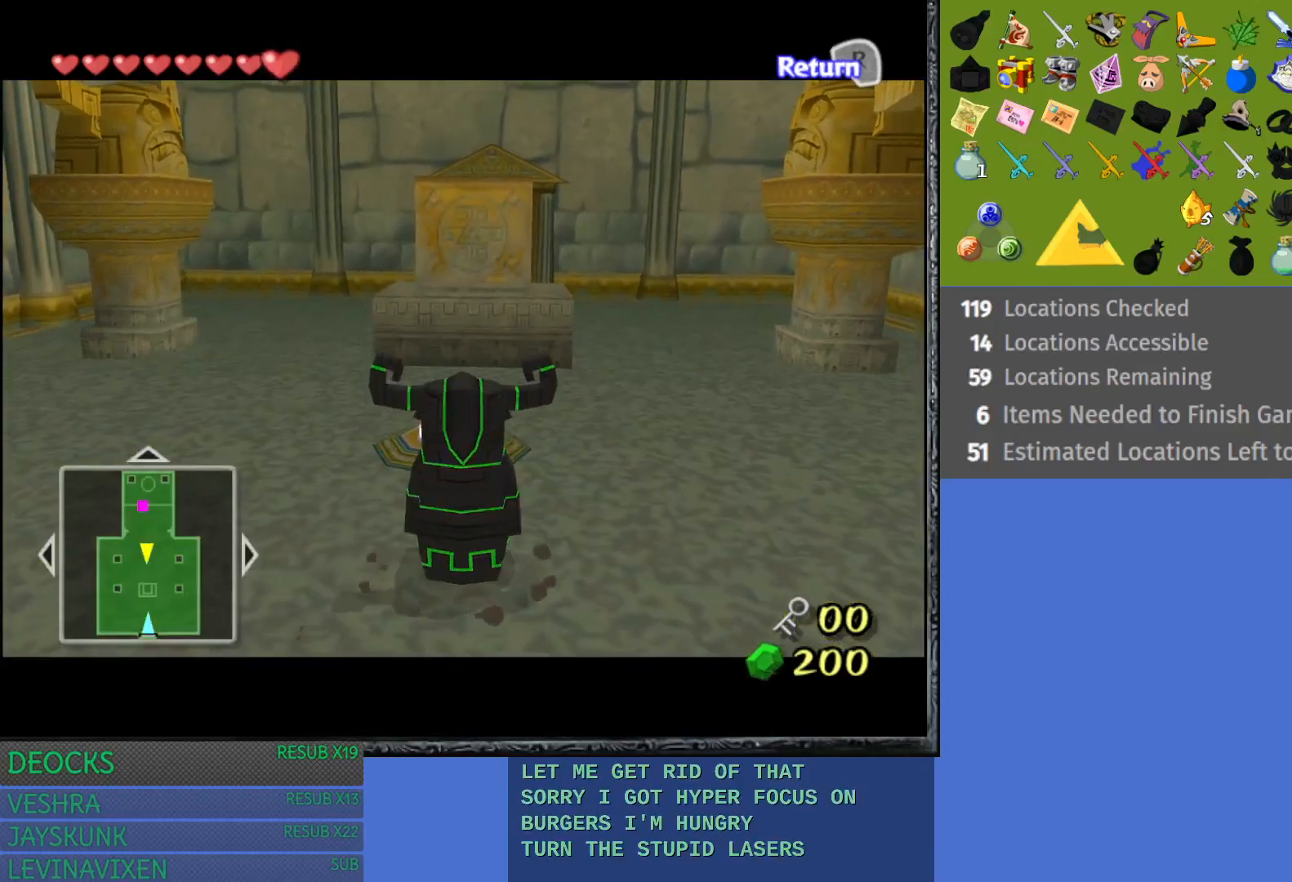
{"buttons": [], "left_stick": "up", "right_stick": "center", "events": []}
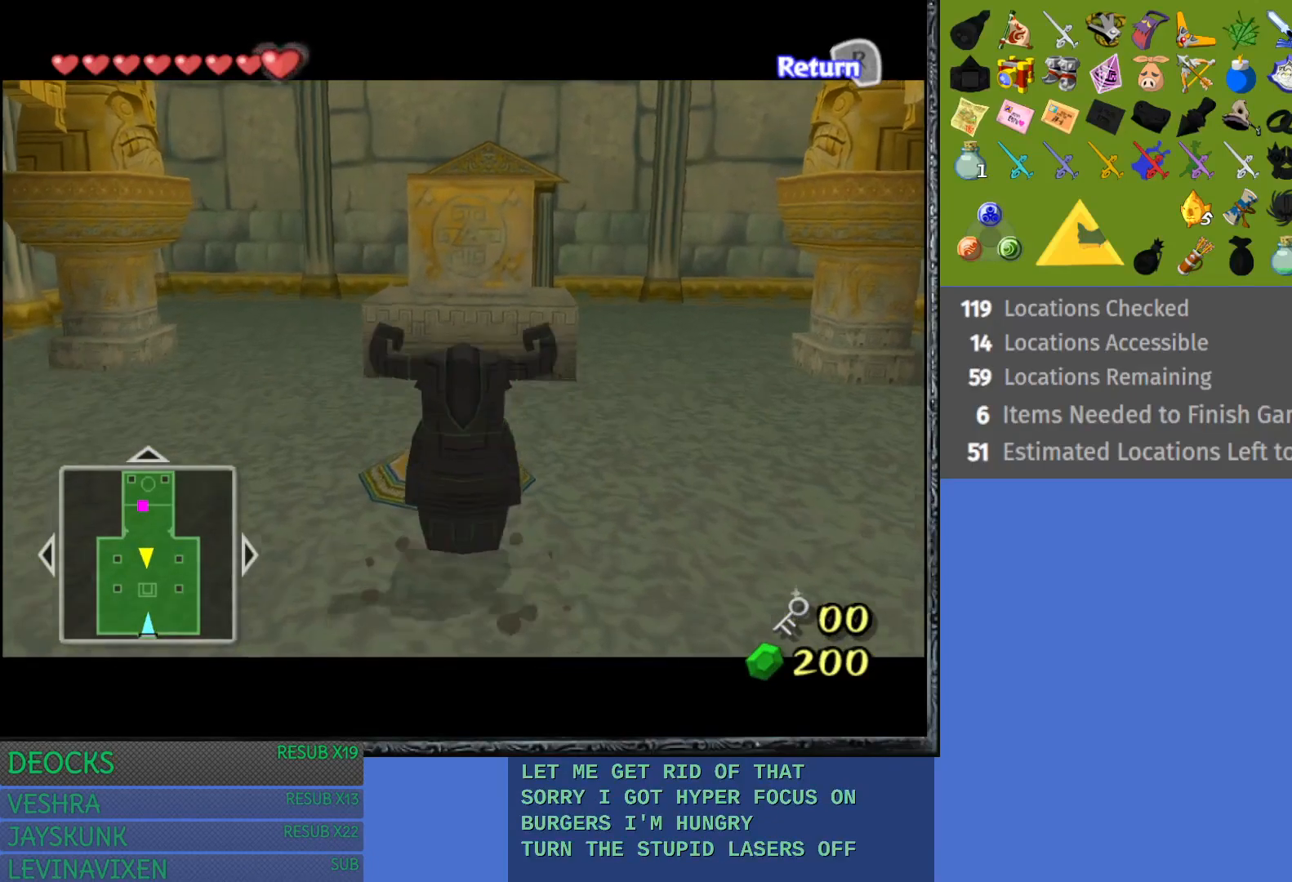
{"buttons": [], "left_stick": "up", "right_stick": "center", "events": []}
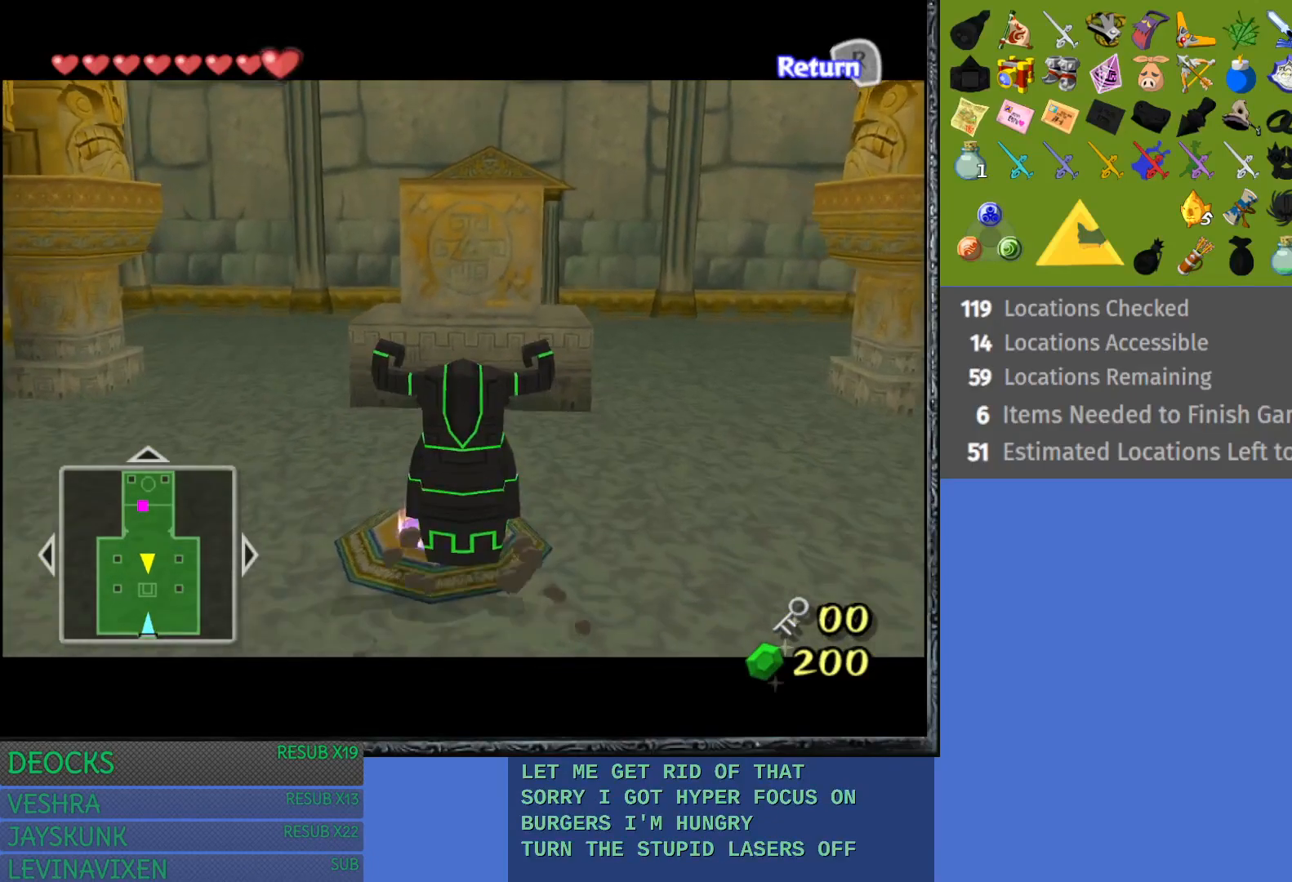
{"buttons": [], "left_stick": "center", "right_stick": "center", "events": [[100, "left_stick", "center"]]}
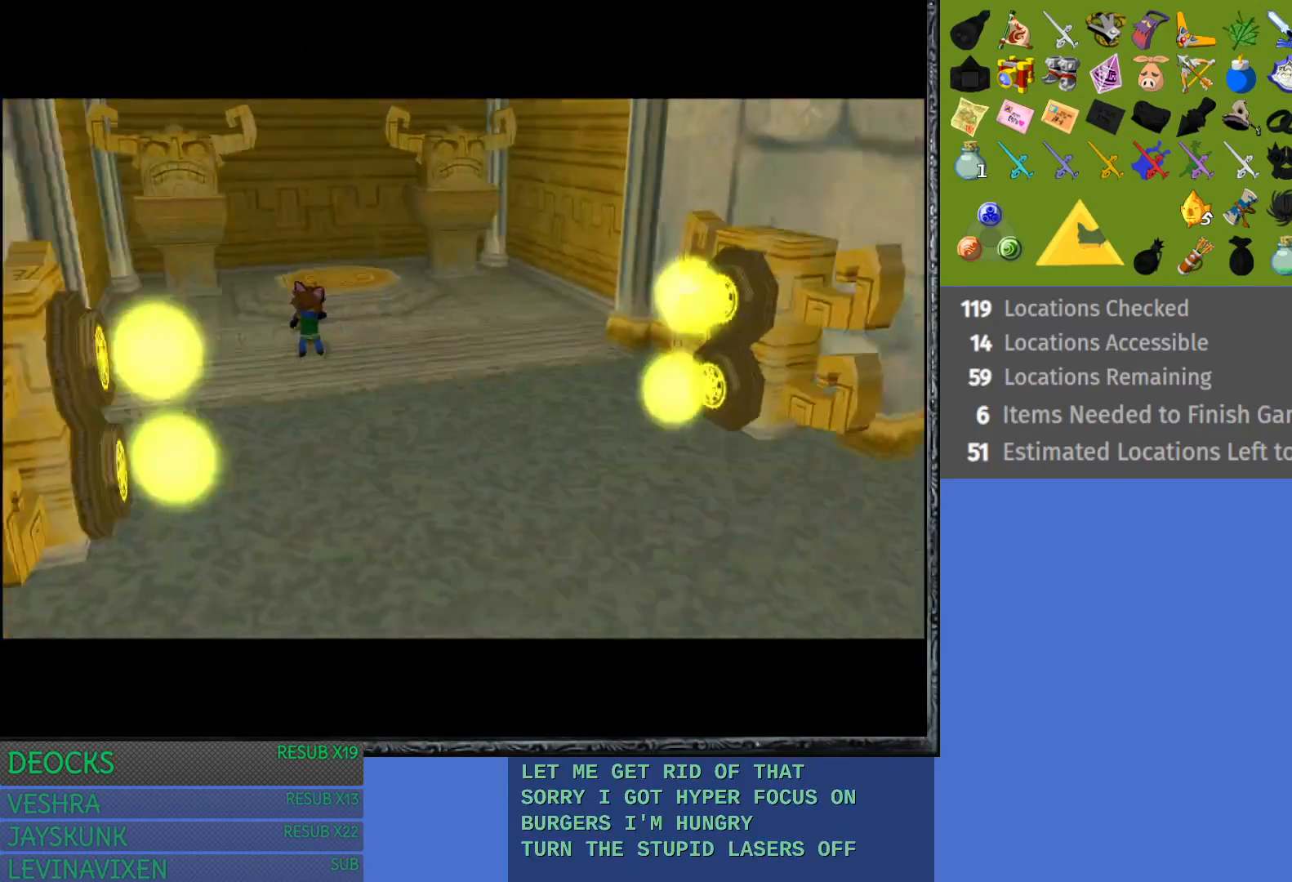
{"buttons": [], "left_stick": "center", "right_stick": "center", "events": []}
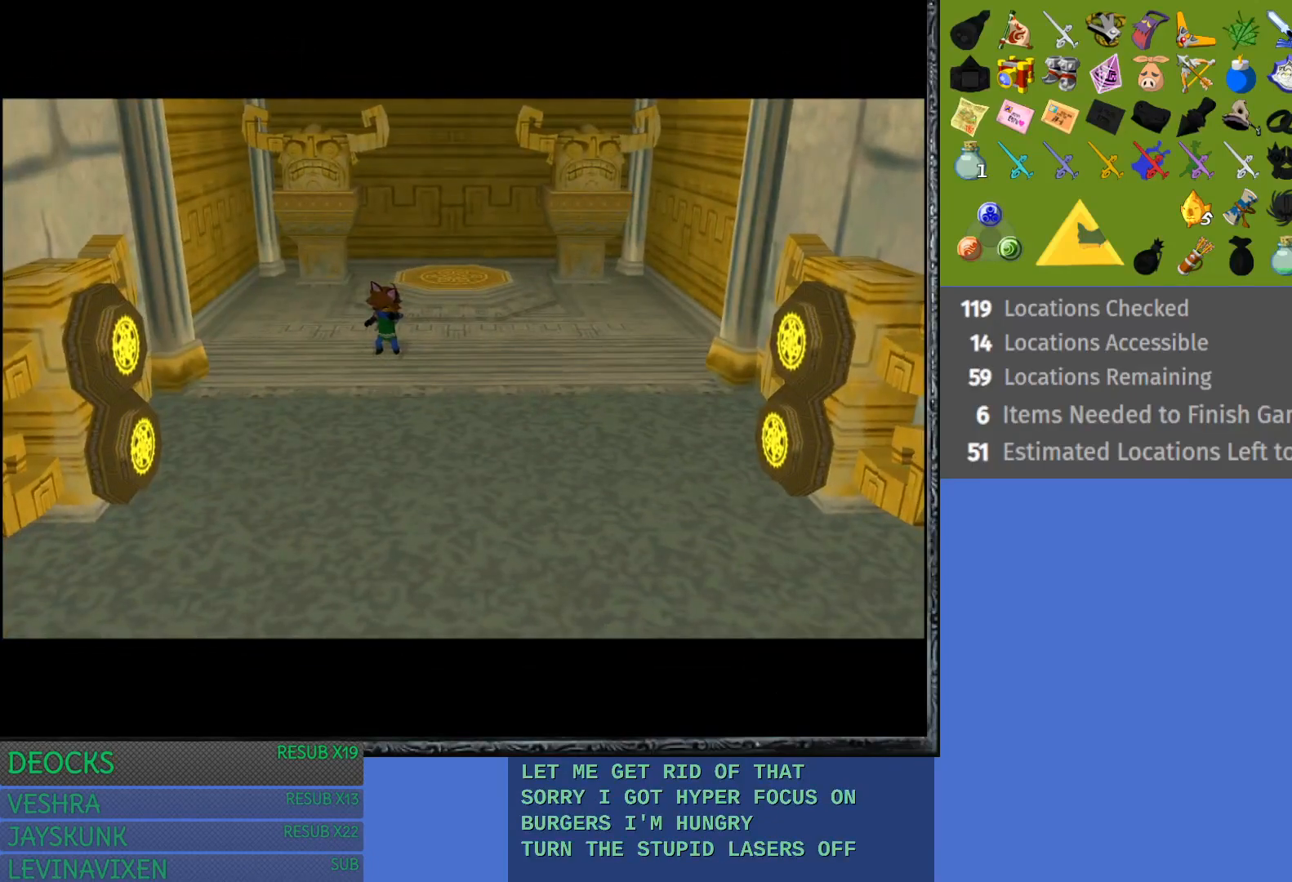
{"buttons": [], "left_stick": "center", "right_stick": "center", "events": []}
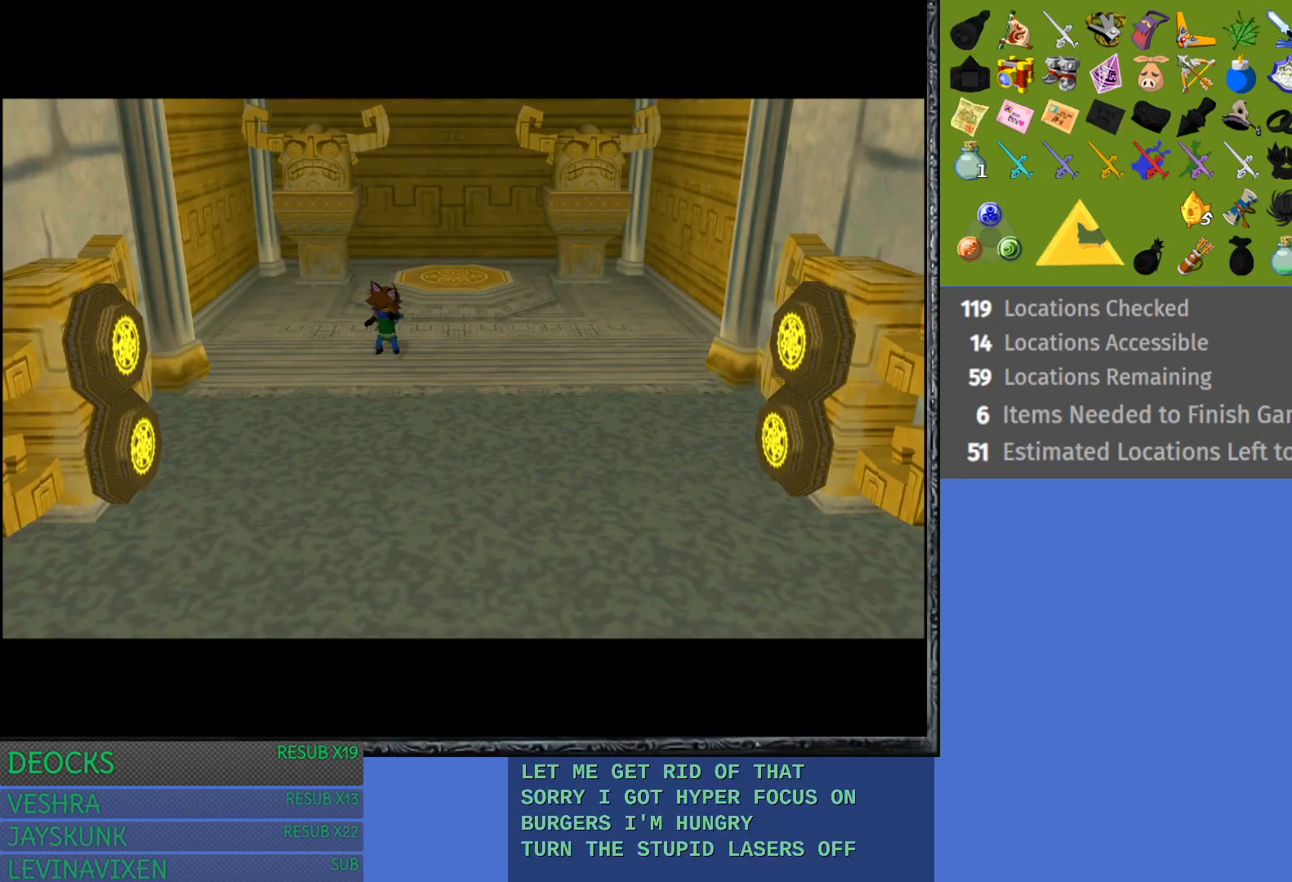
{"buttons": ["R2"], "left_stick": "center", "right_stick": "center", "events": [[433, "R2", "down"]]}
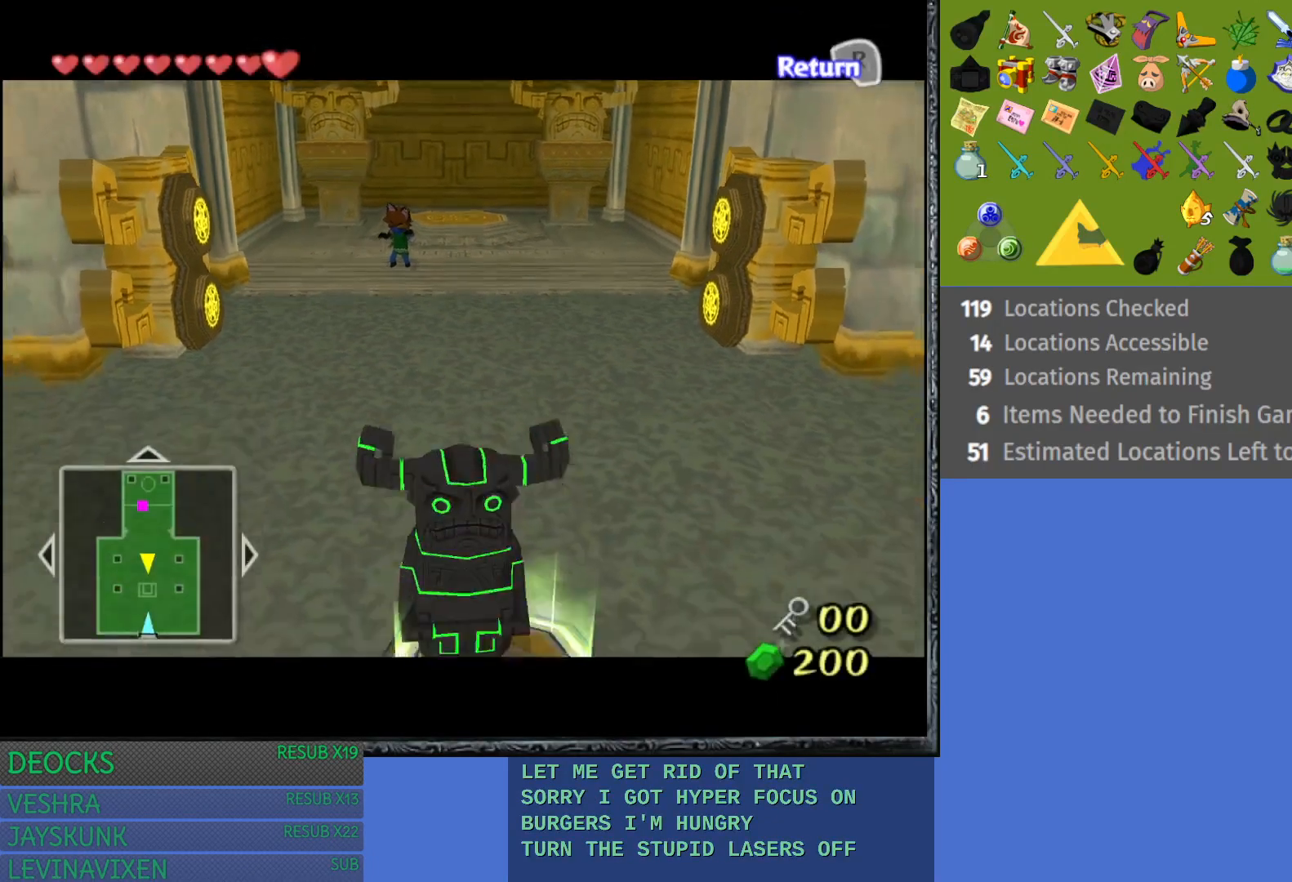
{"buttons": [], "left_stick": "center", "right_stick": "center", "events": [[133, "R2", "up"]]}
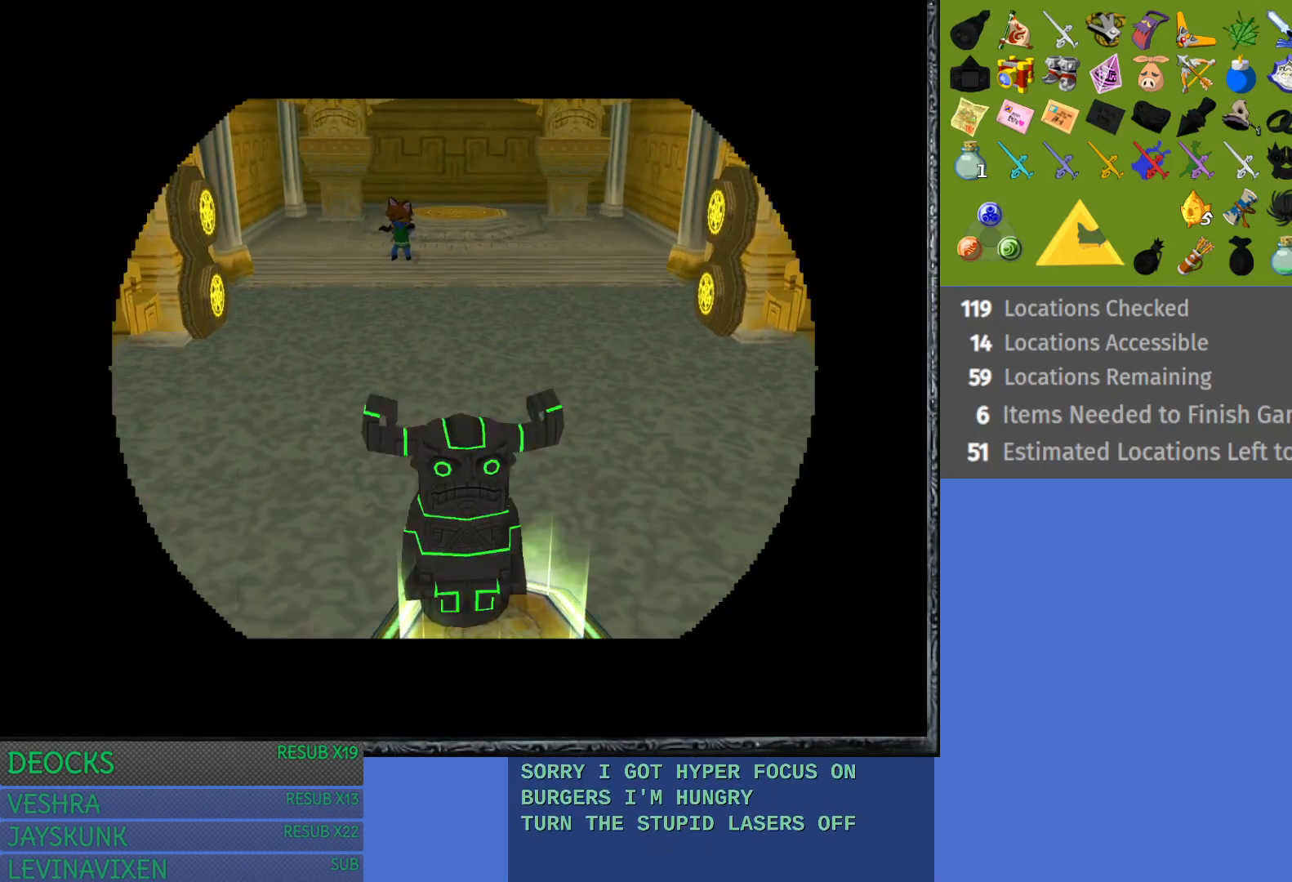
{"buttons": [], "left_stick": "down-right", "right_stick": "center", "events": [[400, "left_stick", "down-right"]]}
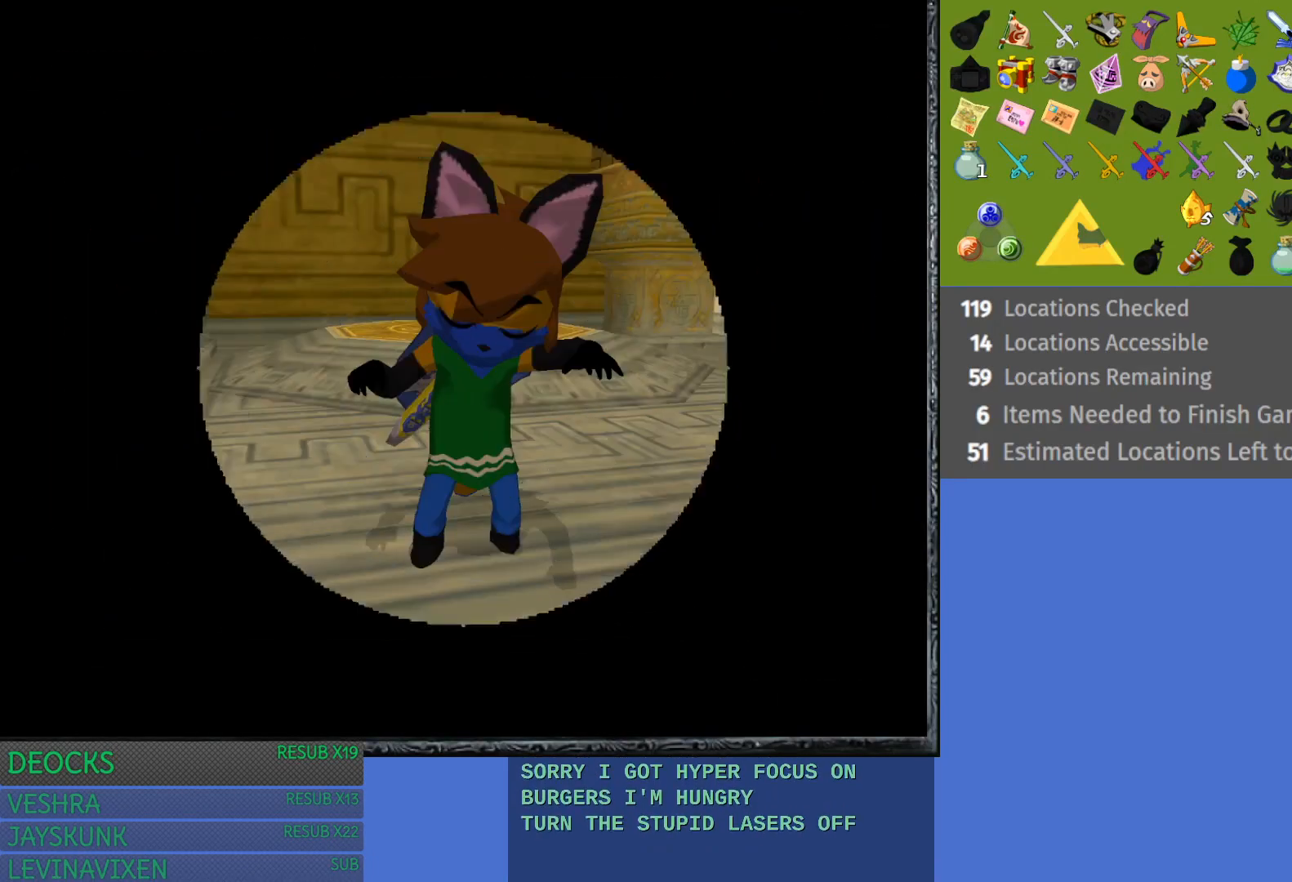
{"buttons": [], "left_stick": "right", "right_stick": "center", "events": [[267, "left_stick", "right"]]}
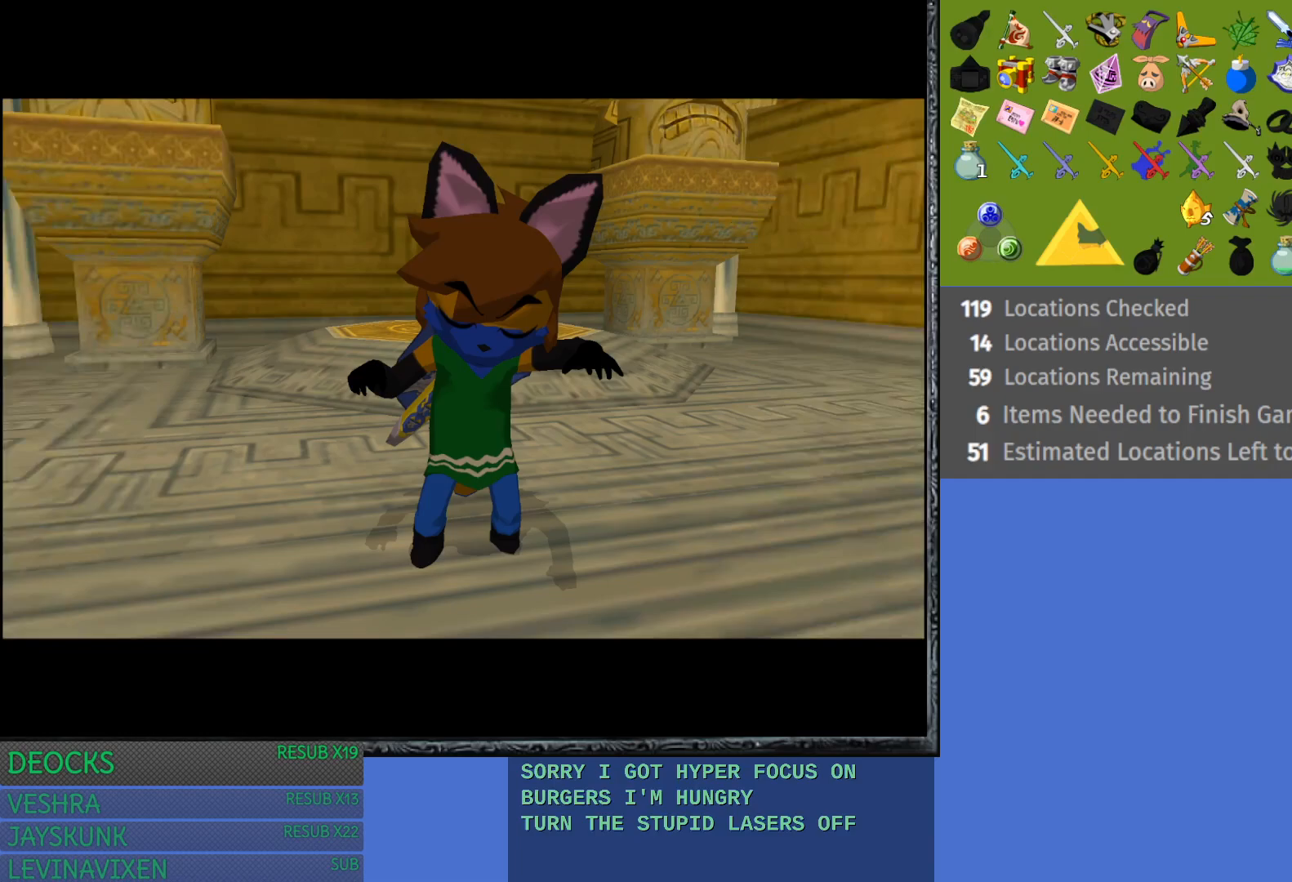
{"buttons": [], "left_stick": "right", "right_stick": "center", "events": []}
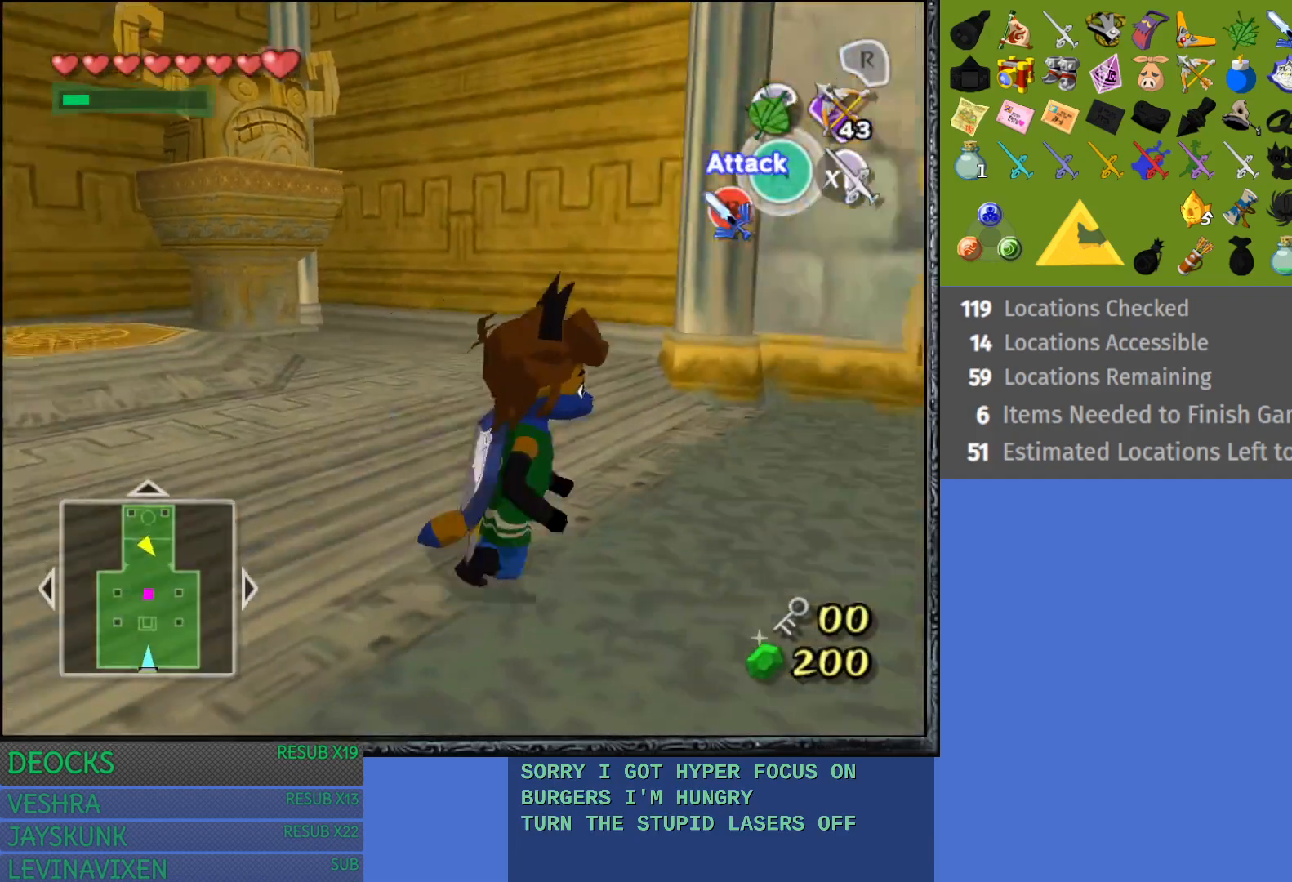
{"buttons": [], "left_stick": "right", "right_stick": "center", "events": []}
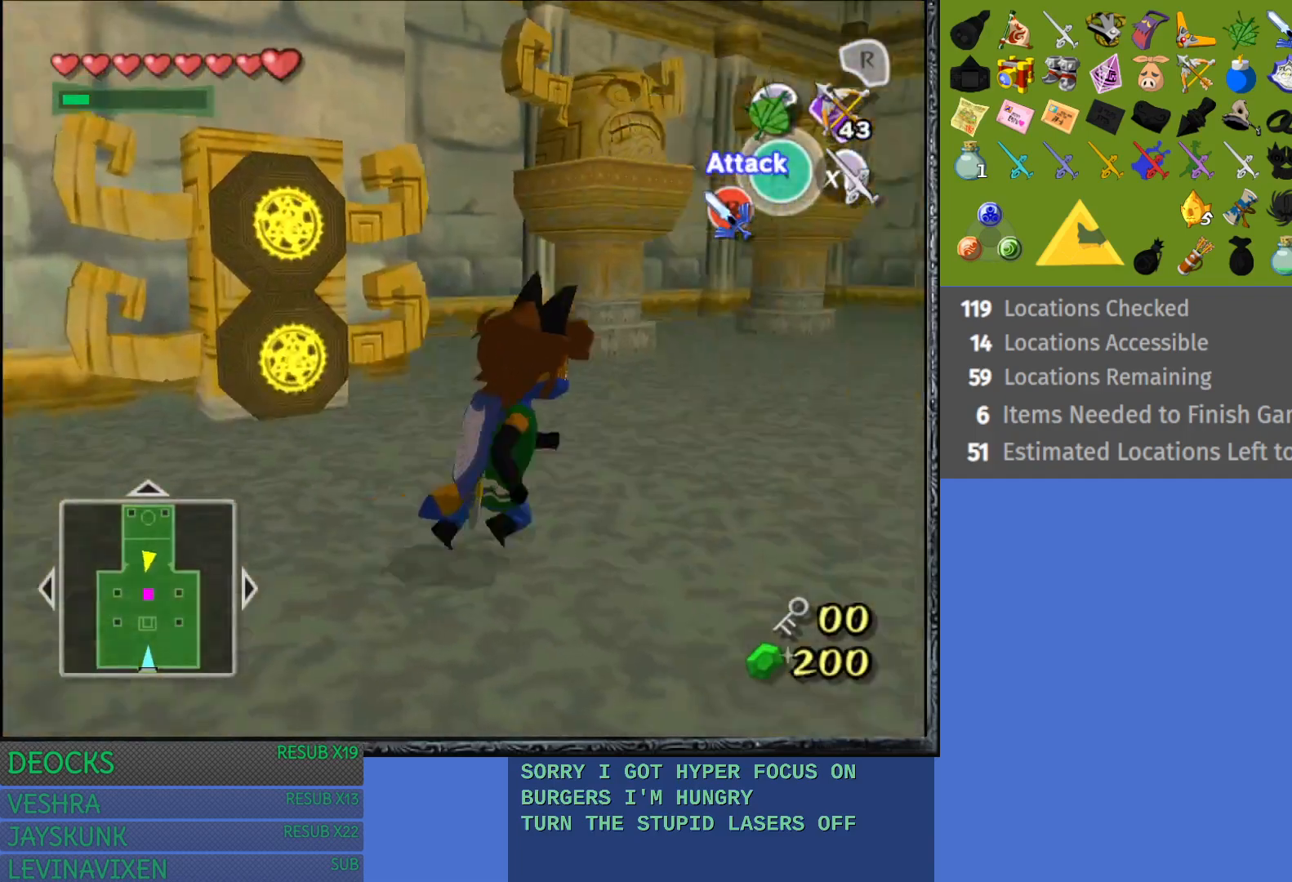
{"buttons": [], "left_stick": "up", "right_stick": "center", "events": [[67, "left_stick", "up-right"], [317, "left_stick", "up"]]}